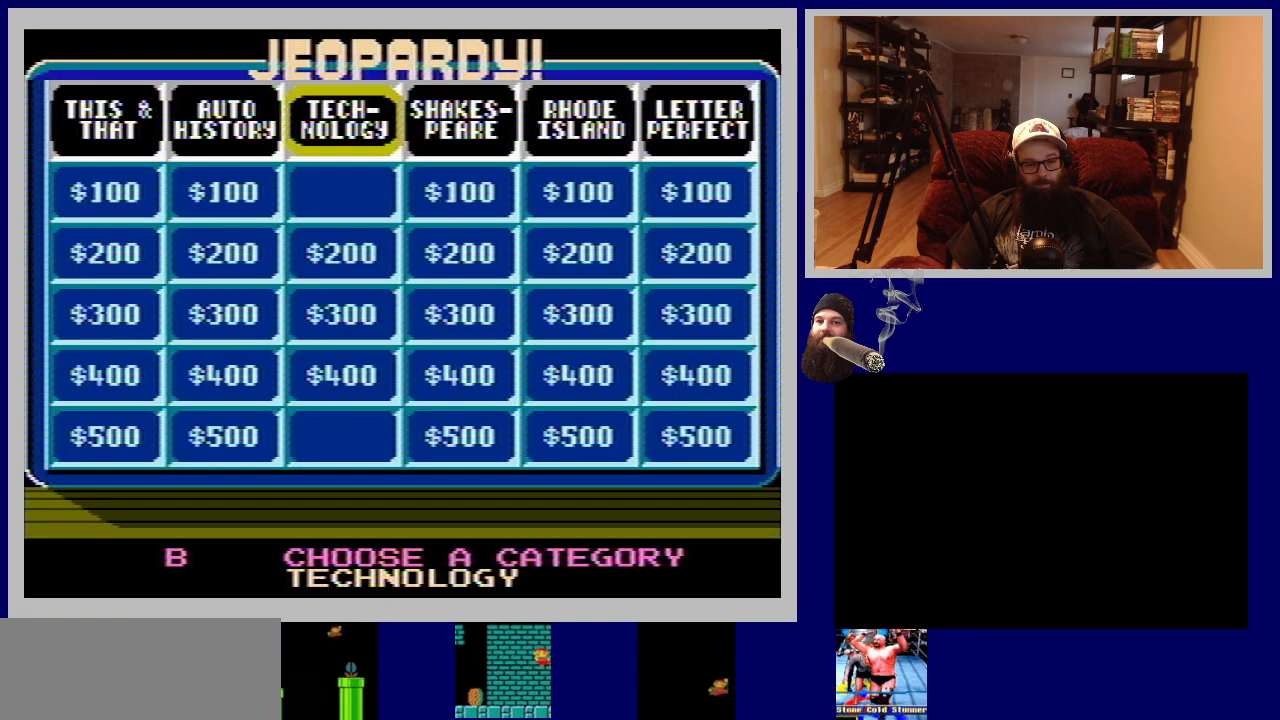
Gameplay with a controller (Nintendo layout); each line is a JSON object with the inputs held at the frame after it. "events" lists button and stick changes between this image and that frame as [ms after this image, input, new state], when the widget could be followed in between. Not read: L3 R3.
{"buttons": ["A"], "events": [[400, "A", "down"]]}
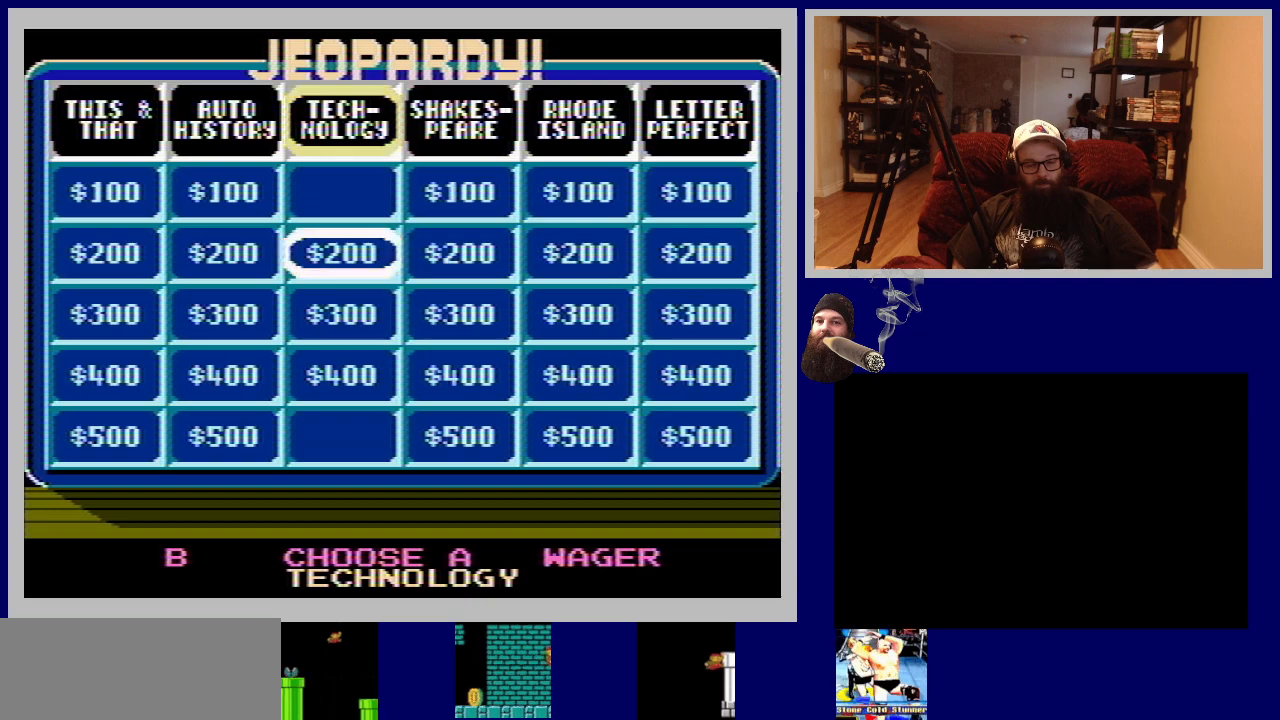
{"buttons": ["DPAD_DOWN"], "events": [[100, "A", "up"], [450, "DPAD_DOWN", "down"]]}
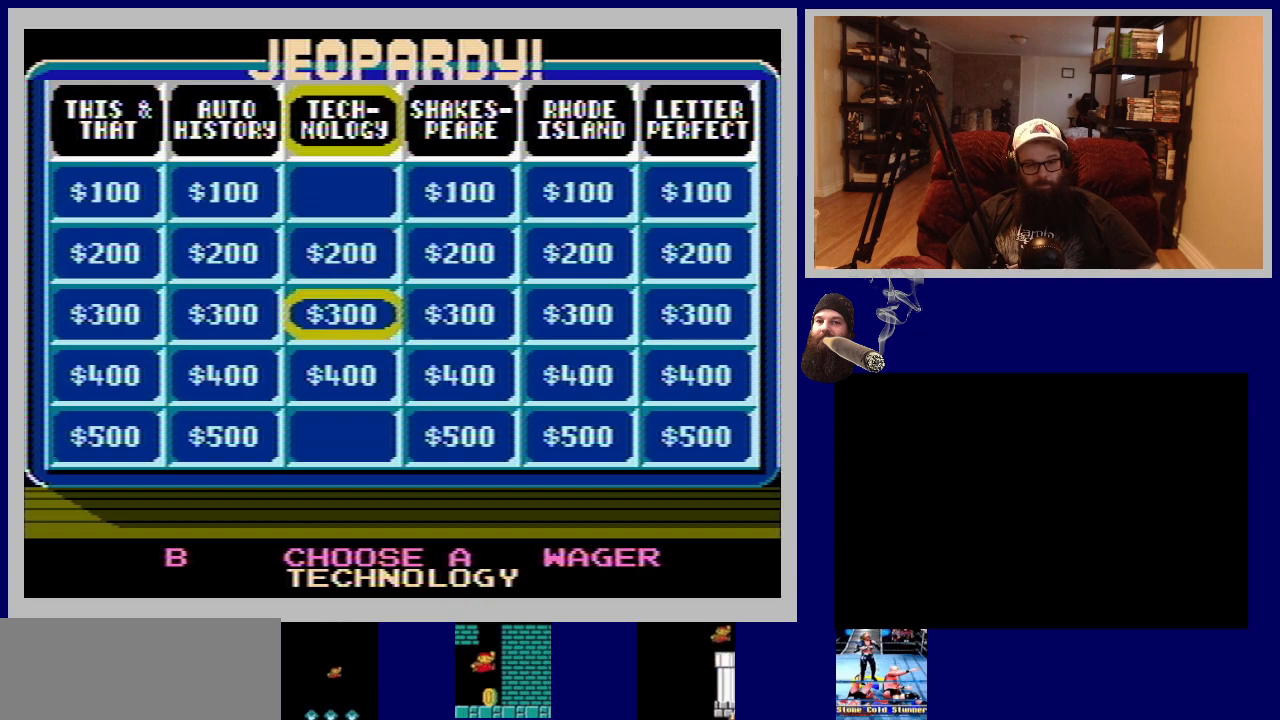
{"buttons": [], "events": [[133, "DPAD_DOWN", "up"], [250, "DPAD_DOWN", "down"], [400, "DPAD_DOWN", "up"]]}
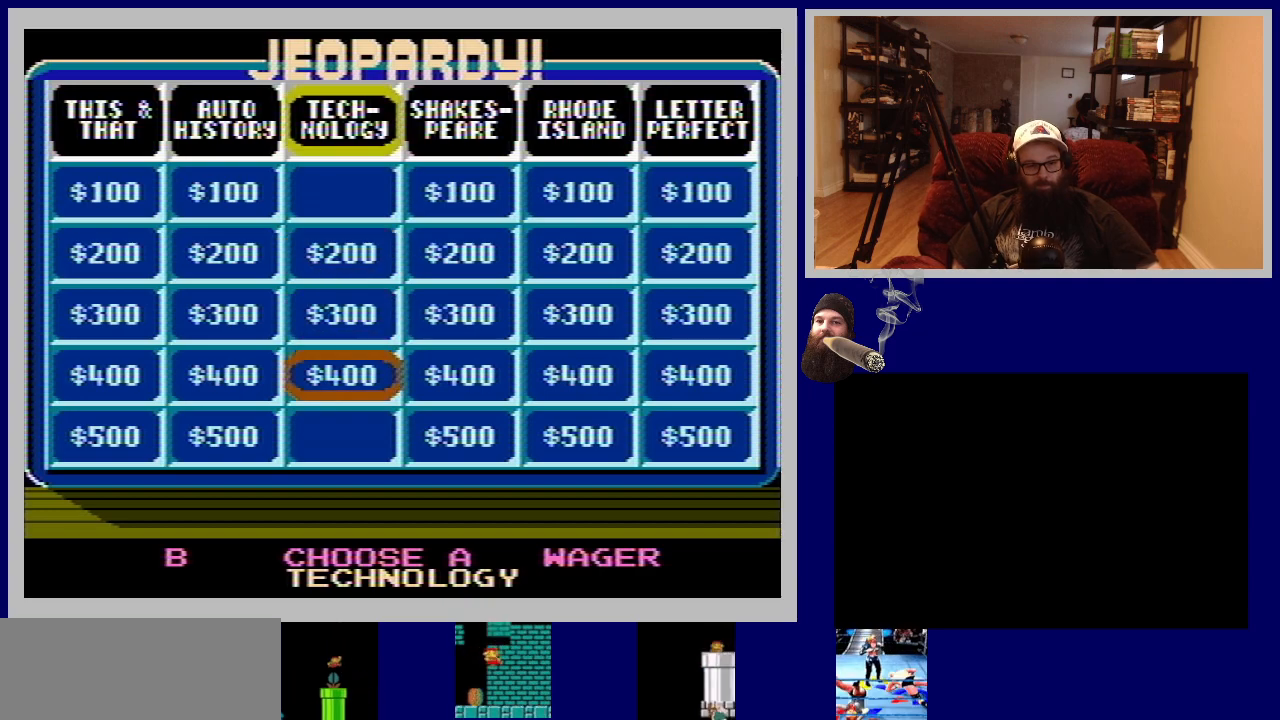
{"buttons": [], "events": [[83, "A", "down"], [317, "A", "up"]]}